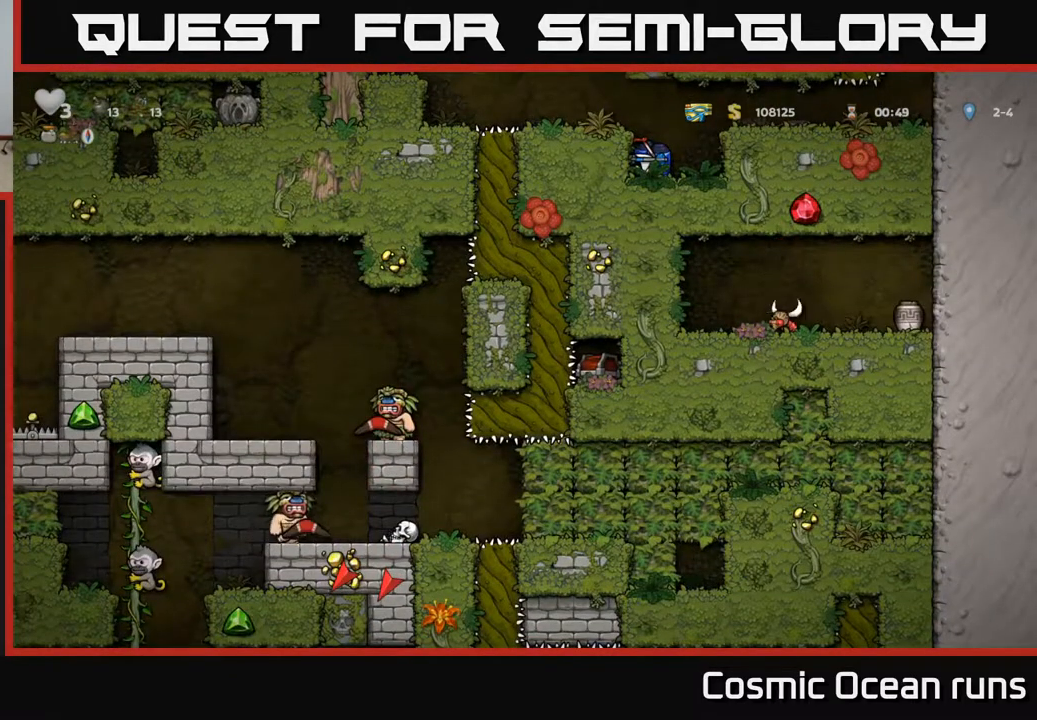
Gameplay with a controller (Xbox layout); each line is a JSON object with the inputs held at the frame after it. "events" lists button and stick changes between this image and that frame as [ms after this image, input, new state], when the widget could be followed in between.
{"buttons": ["DPAD_DOWN"], "left_stick": "center", "right_stick": "center", "events": []}
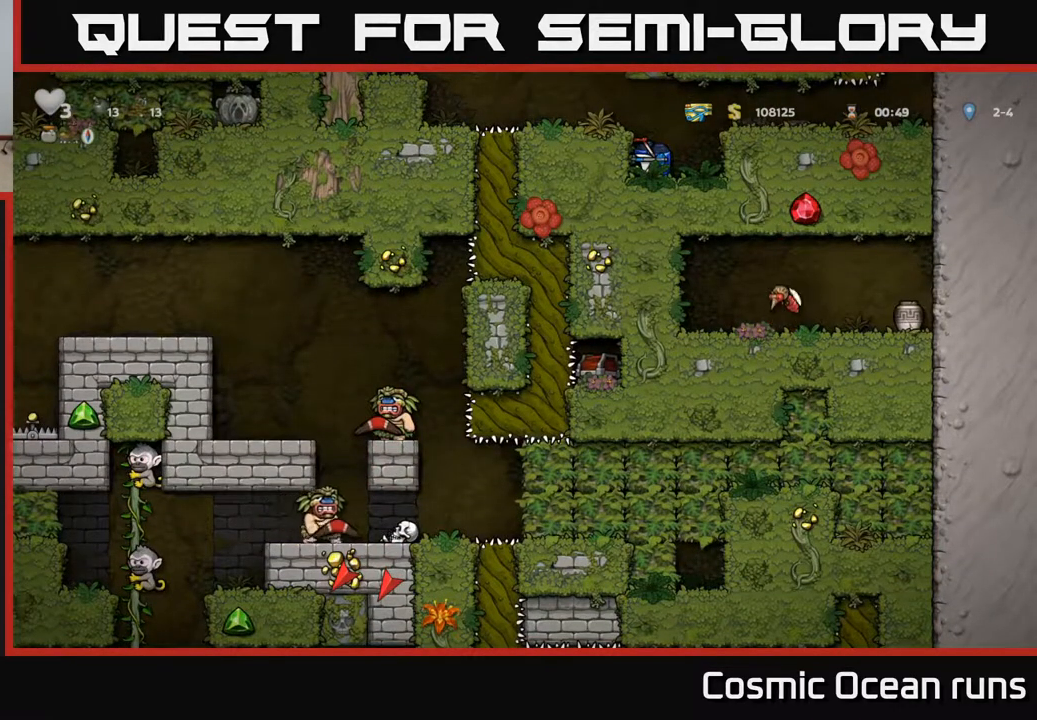
{"buttons": ["DPAD_DOWN"], "left_stick": "center", "right_stick": "center", "events": []}
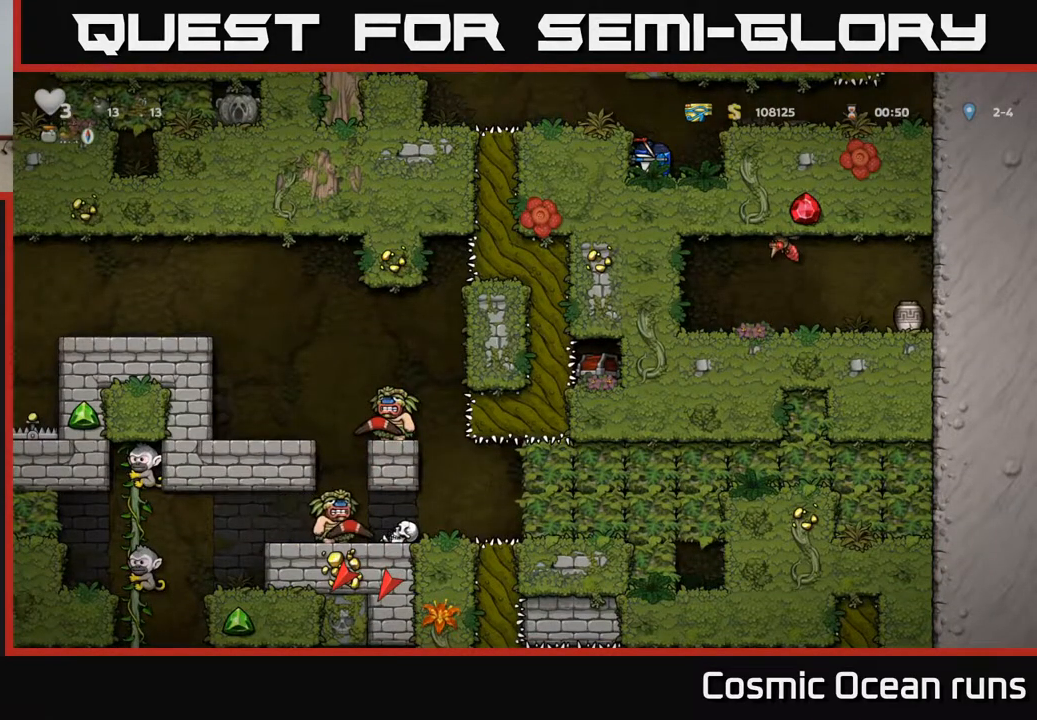
{"buttons": ["DPAD_DOWN"], "left_stick": "center", "right_stick": "center", "events": []}
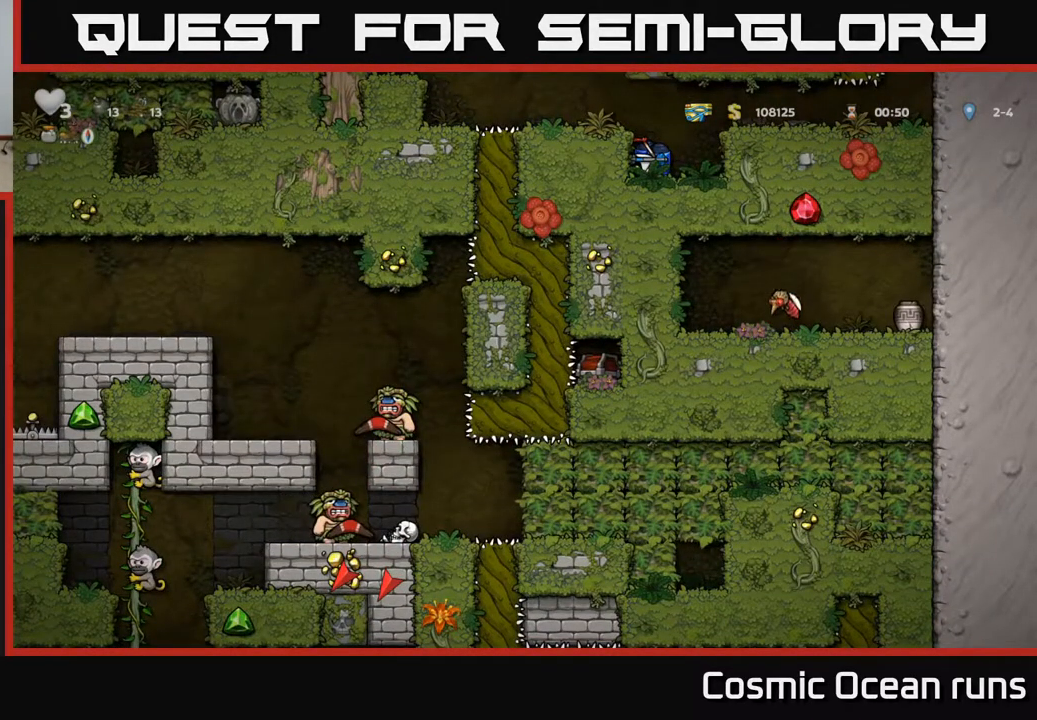
{"buttons": [], "left_stick": "center", "right_stick": "center", "events": [[67, "DPAD_DOWN", "up"]]}
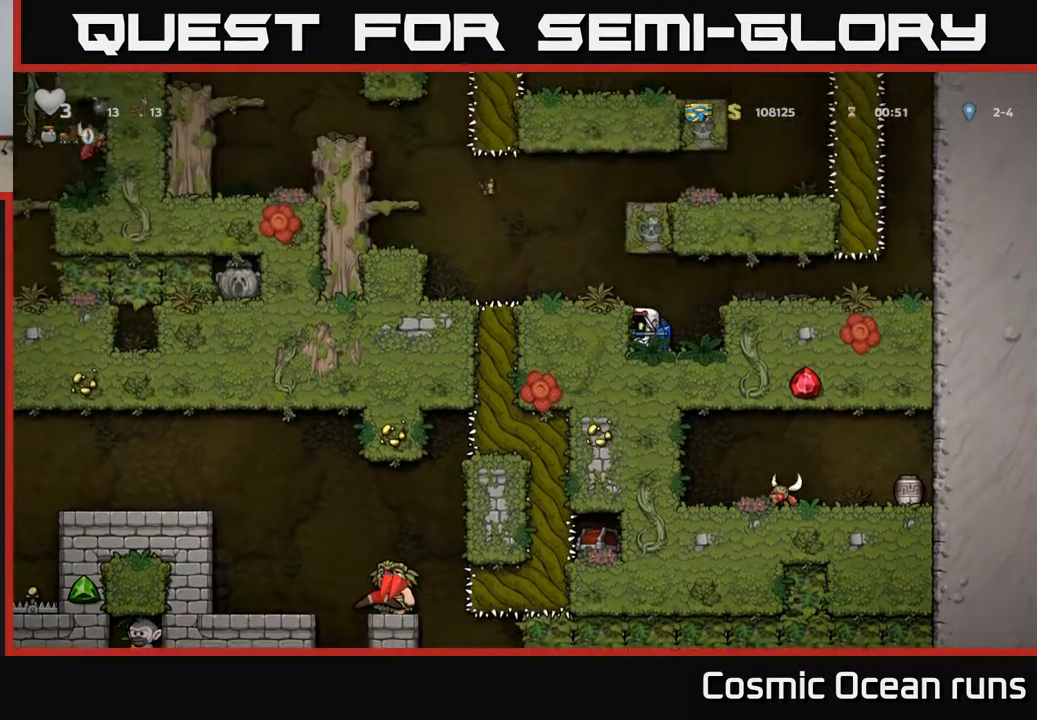
{"buttons": ["DPAD_LEFT"], "left_stick": "center", "right_stick": "center", "events": [[17, "A", "down"], [117, "DPAD_LEFT", "down"], [150, "A", "up"]]}
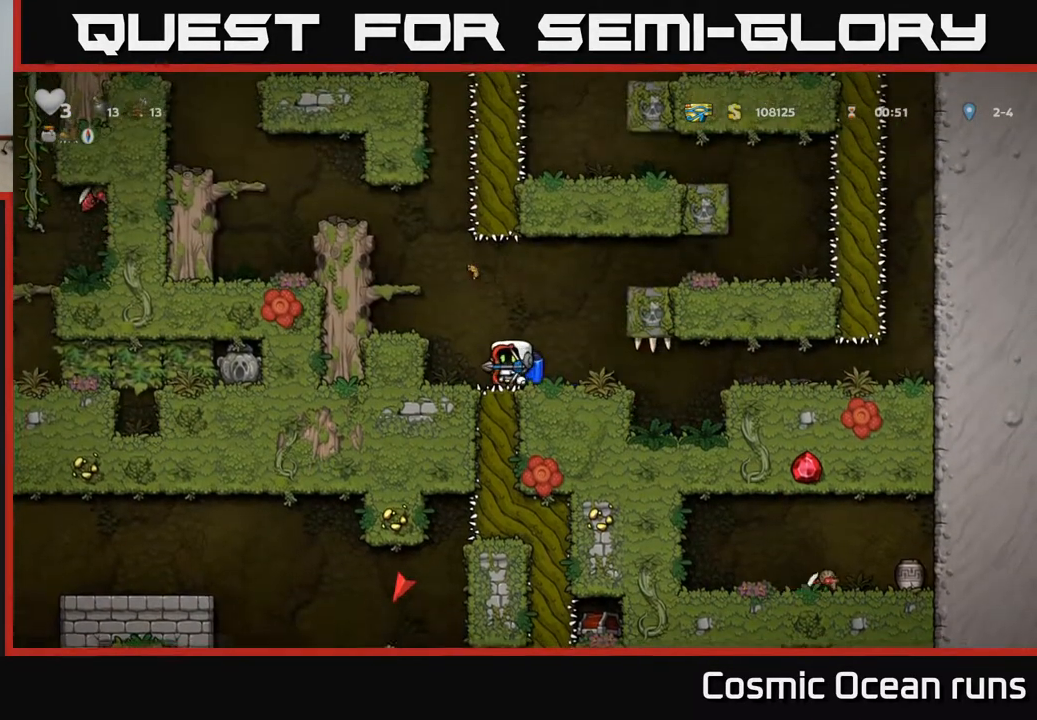
{"buttons": ["DPAD_DOWN"], "left_stick": "center", "right_stick": "center", "events": [[183, "DPAD_LEFT", "up"], [350, "DPAD_DOWN", "down"]]}
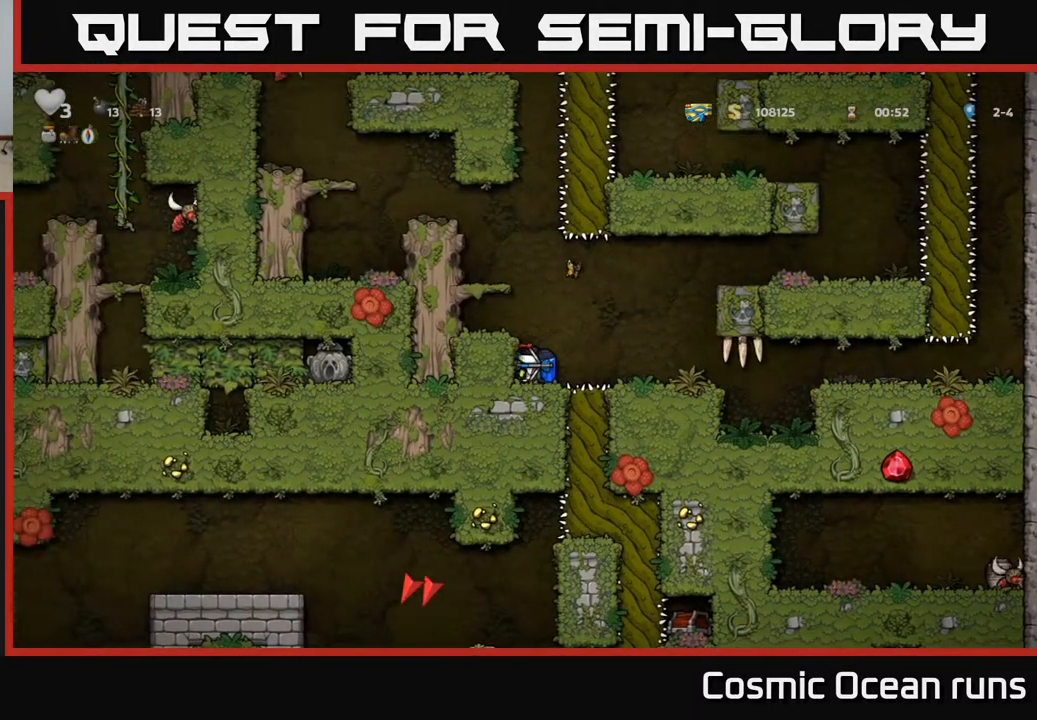
{"buttons": ["DPAD_DOWN"], "left_stick": "center", "right_stick": "center", "events": []}
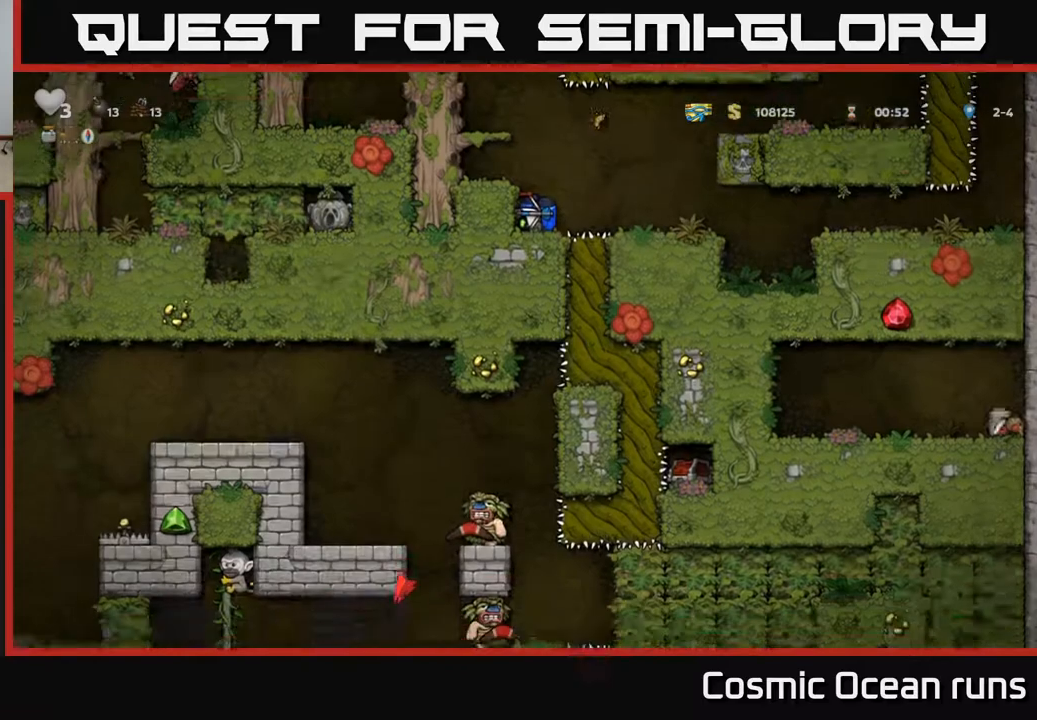
{"buttons": ["DPAD_DOWN"], "left_stick": "center", "right_stick": "center", "events": []}
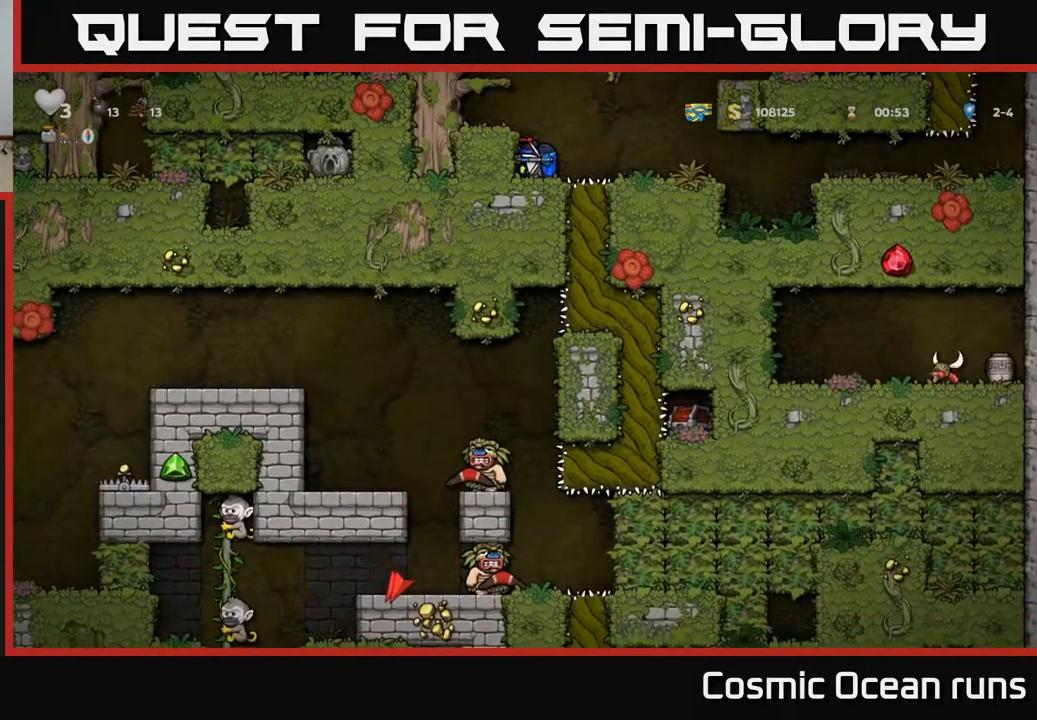
{"buttons": ["DPAD_DOWN"], "left_stick": "center", "right_stick": "center", "events": []}
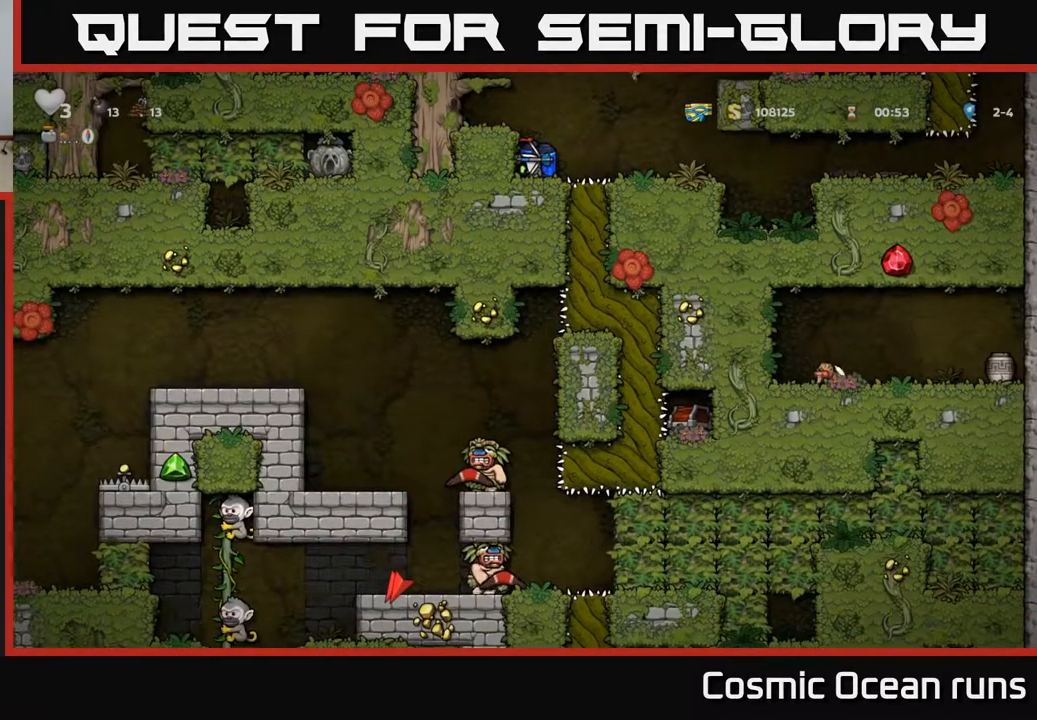
{"buttons": [], "left_stick": "center", "right_stick": "center", "events": [[217, "DPAD_DOWN", "up"]]}
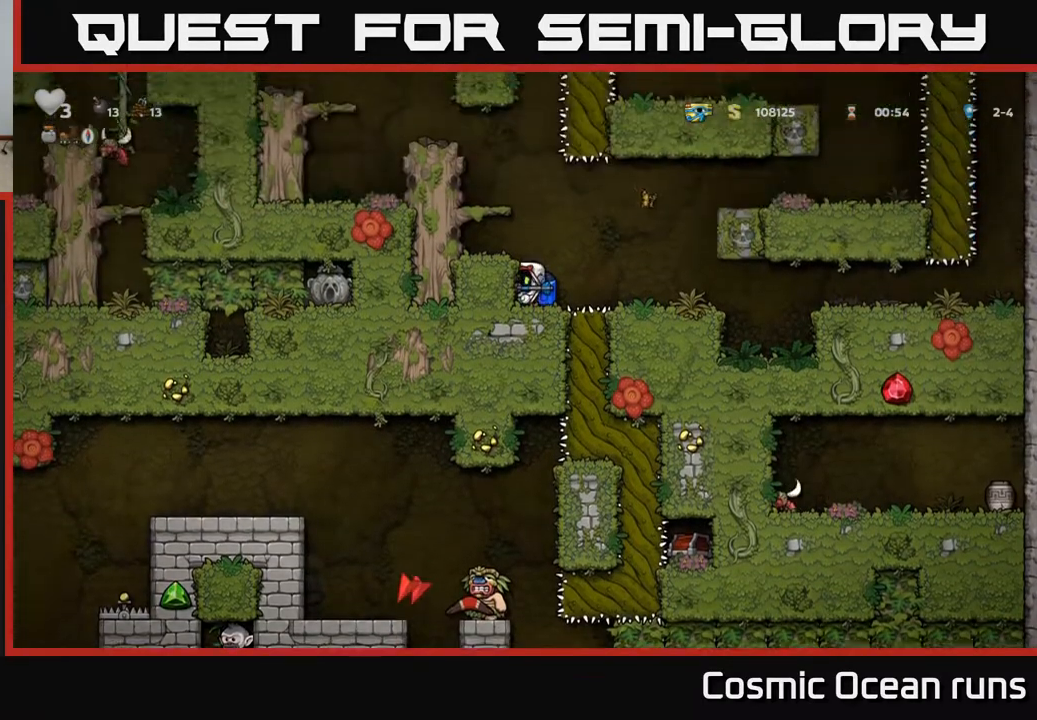
{"buttons": [], "left_stick": "center", "right_stick": "center", "events": []}
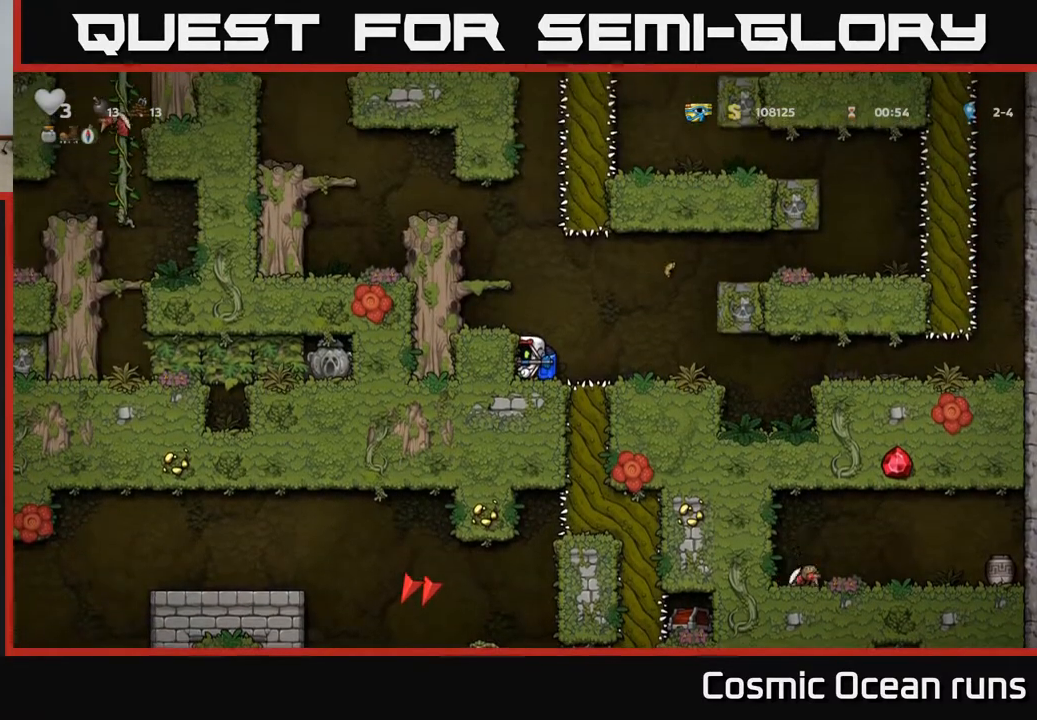
{"buttons": [], "left_stick": "center", "right_stick": "center", "events": []}
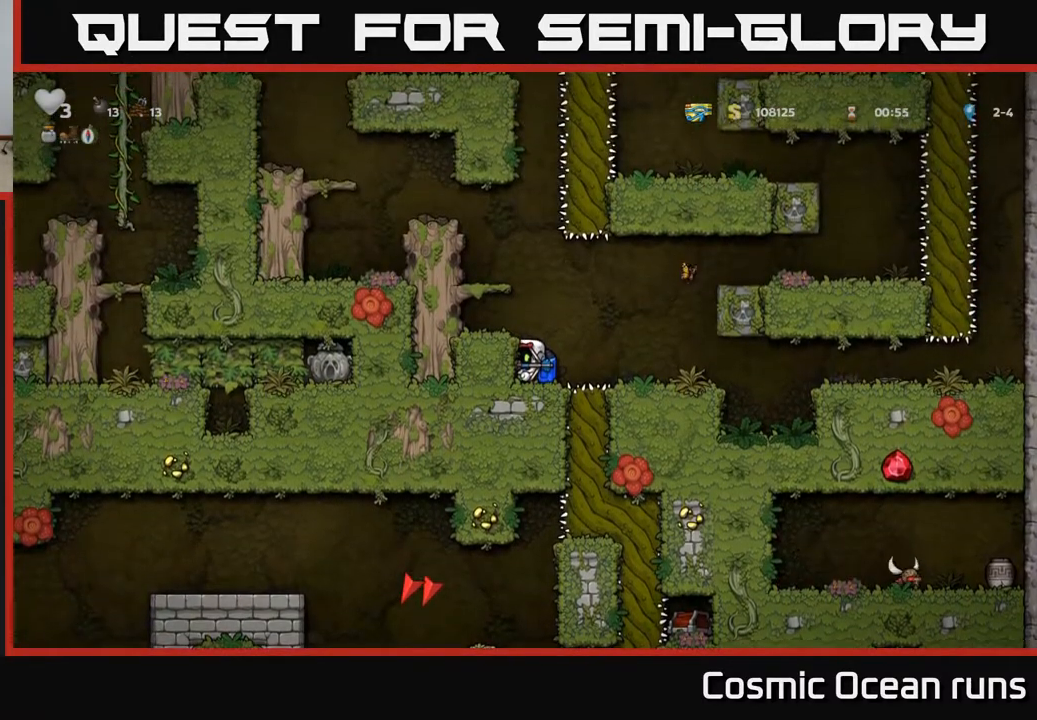
{"buttons": ["DPAD_UP"], "left_stick": "center", "right_stick": "center", "events": [[267, "DPAD_UP", "down"]]}
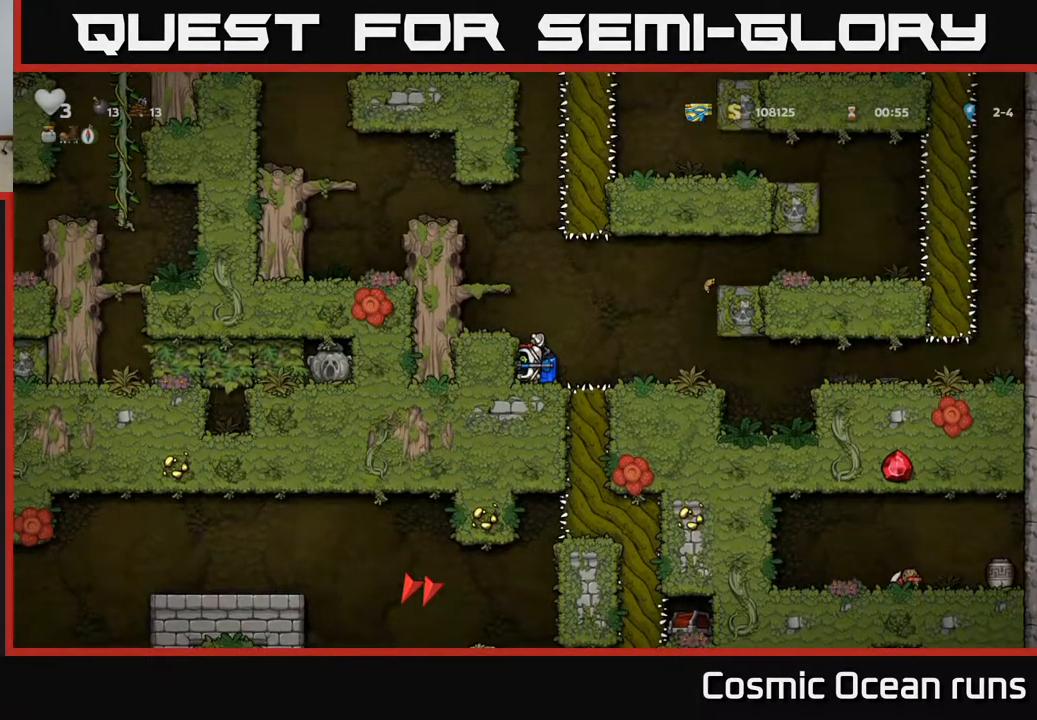
{"buttons": ["DPAD_UP"], "left_stick": "center", "right_stick": "center", "events": []}
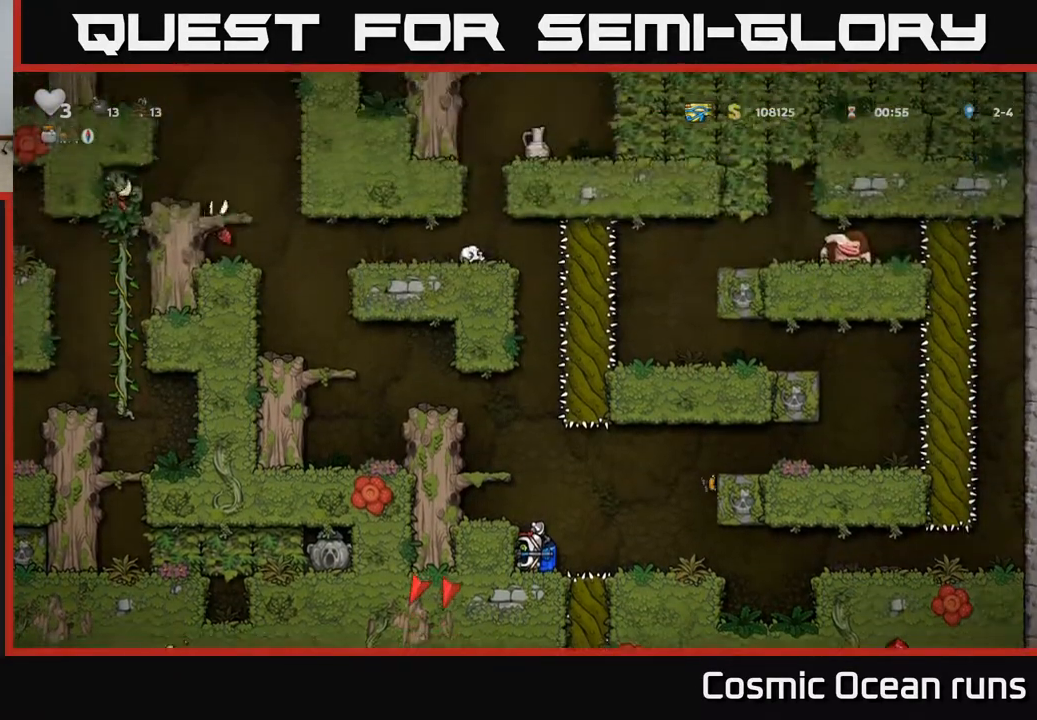
{"buttons": ["A"], "left_stick": "center", "right_stick": "center", "events": [[417, "DPAD_UP", "up"], [500, "A", "down"]]}
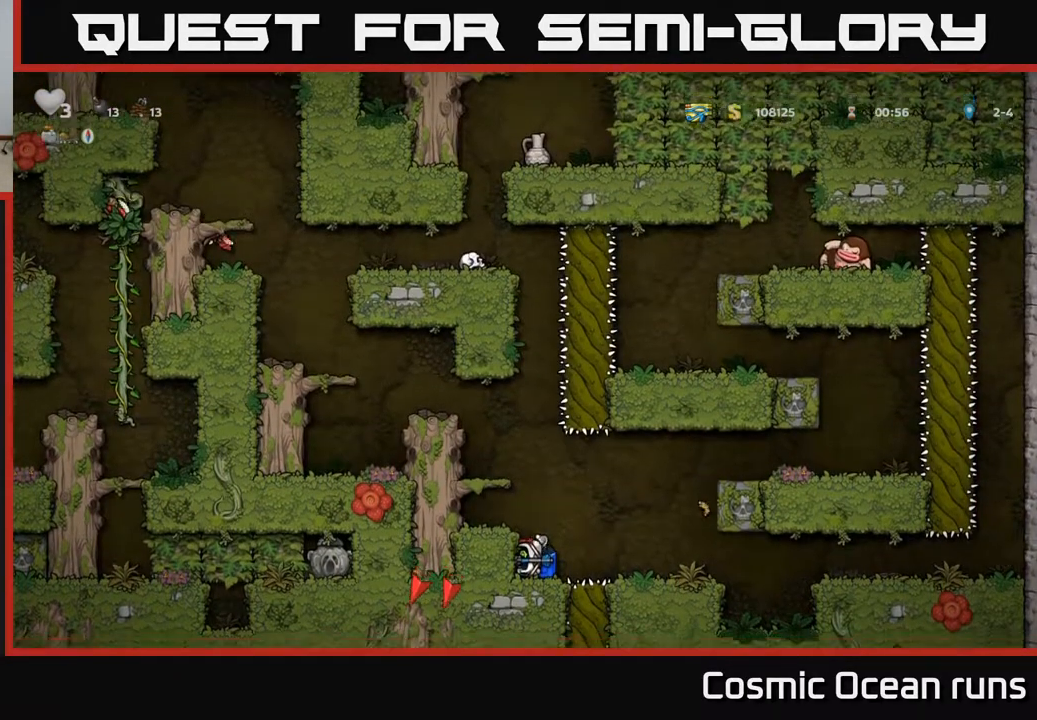
{"buttons": ["A", "DPAD_LEFT"], "left_stick": "center", "right_stick": "center", "events": [[117, "A", "up"], [167, "A", "down"], [300, "DPAD_LEFT", "down"]]}
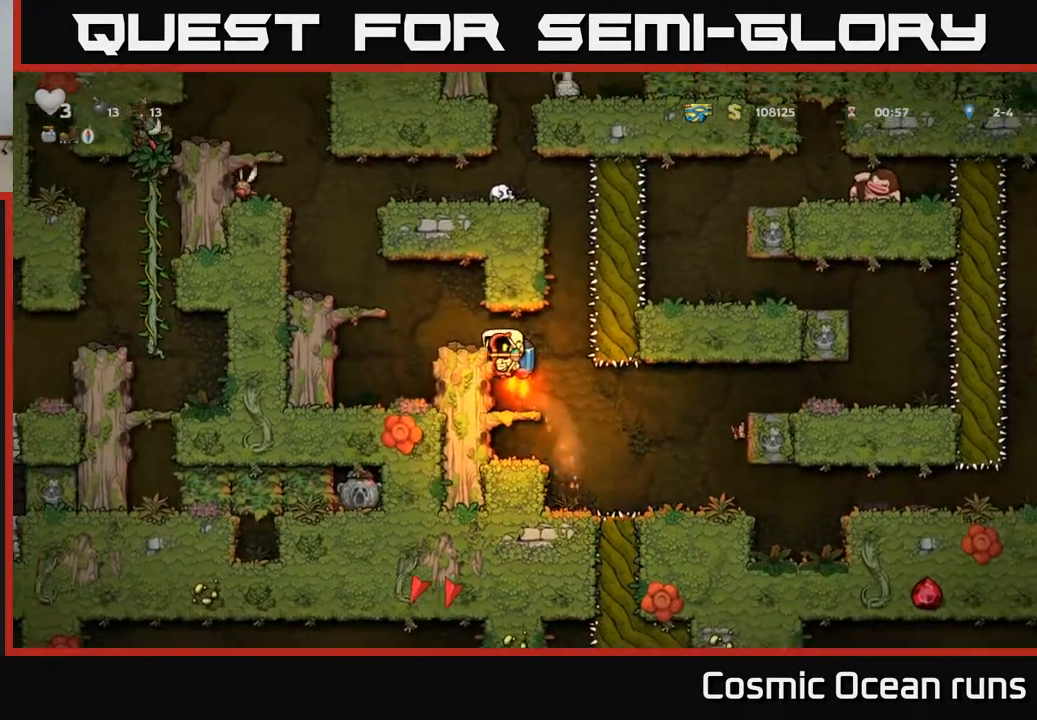
{"buttons": [], "left_stick": "center", "right_stick": "center", "events": [[83, "A", "up"], [217, "DPAD_LEFT", "up"]]}
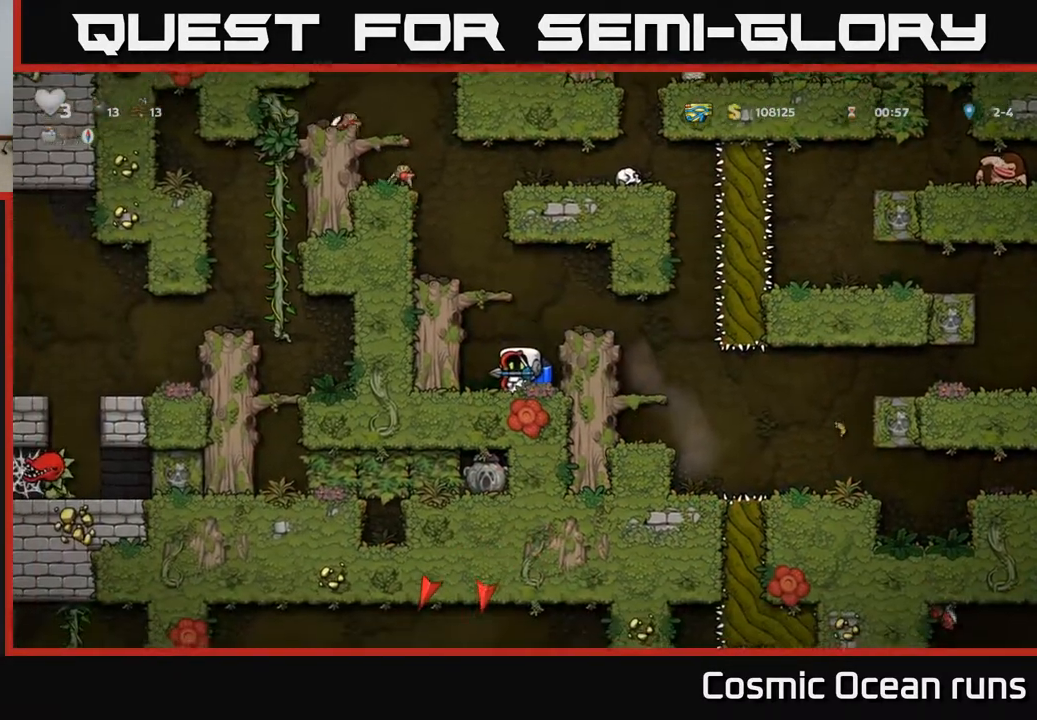
{"buttons": [], "left_stick": "center", "right_stick": "center", "events": []}
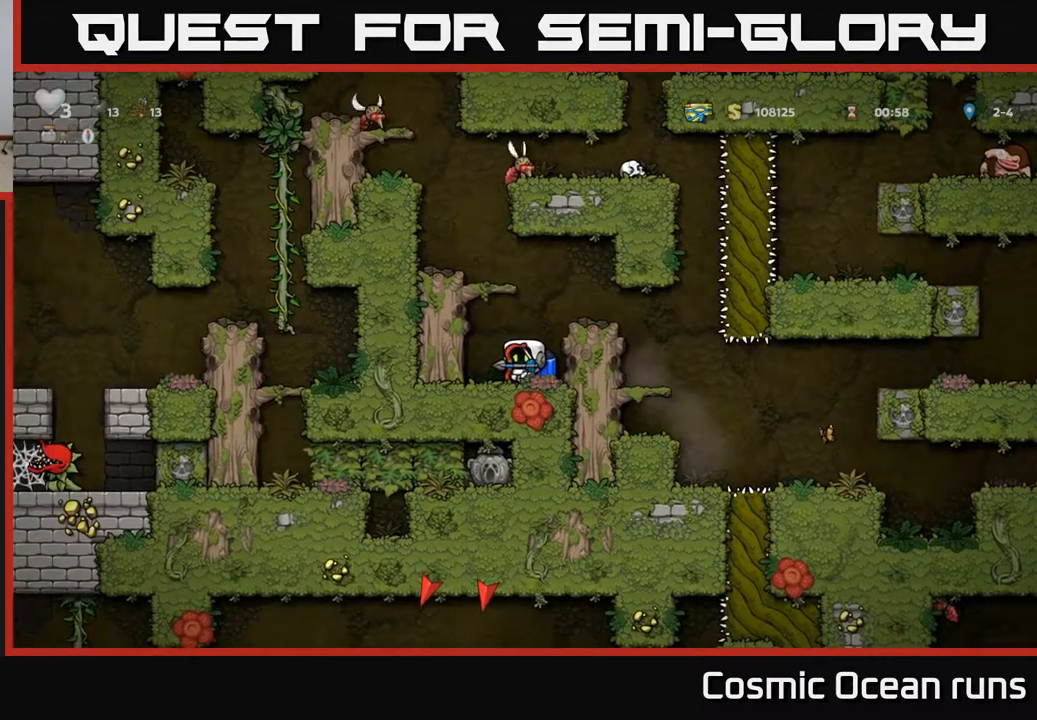
{"buttons": [], "left_stick": "center", "right_stick": "center", "events": []}
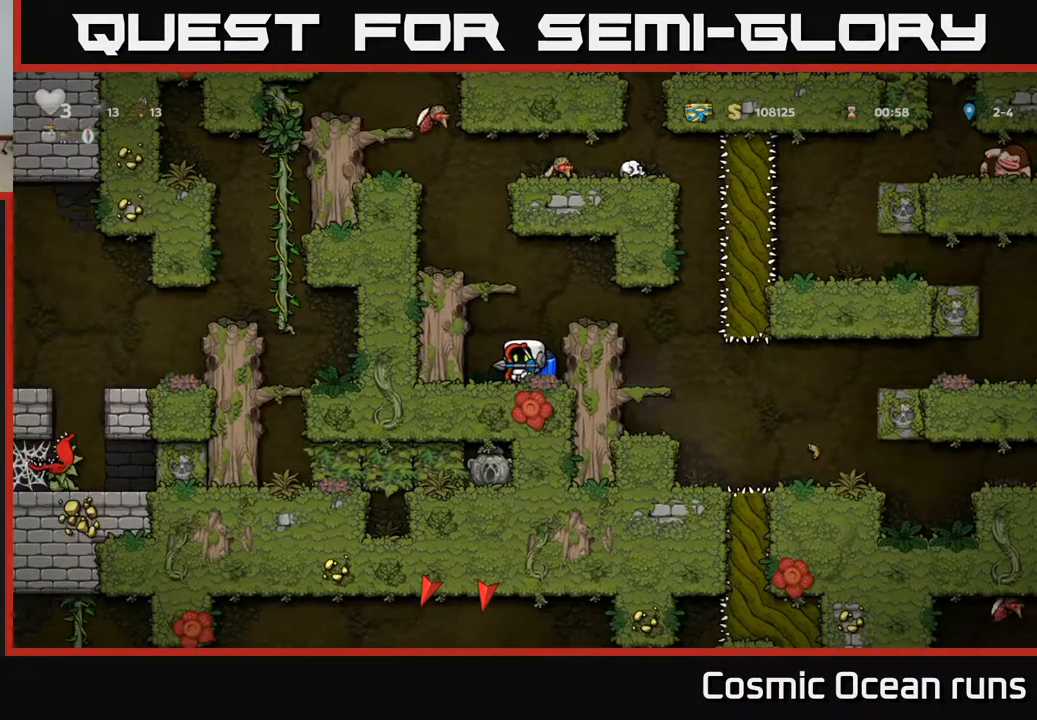
{"buttons": [], "left_stick": "center", "right_stick": "center", "events": []}
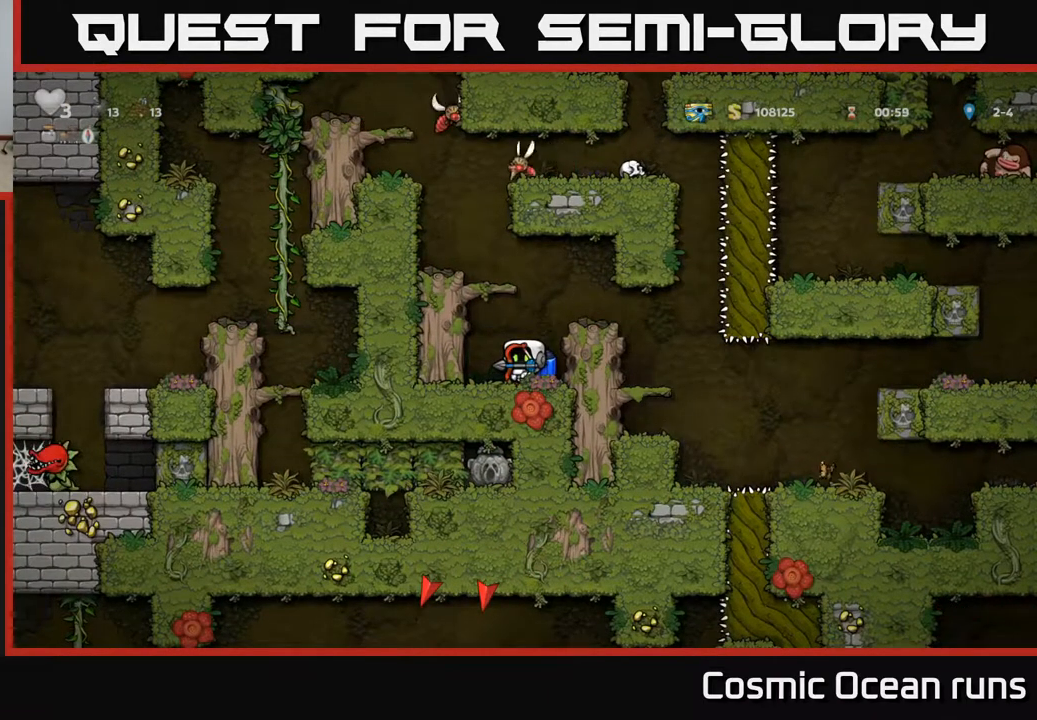
{"buttons": [], "left_stick": "center", "right_stick": "center", "events": []}
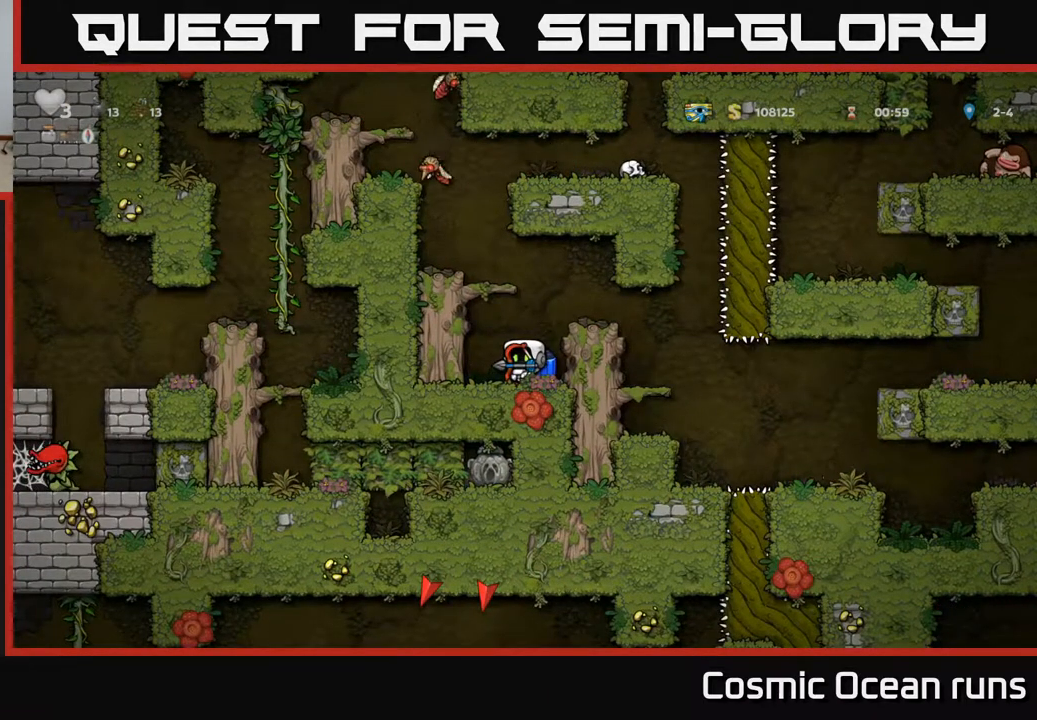
{"buttons": [], "left_stick": "center", "right_stick": "center", "events": []}
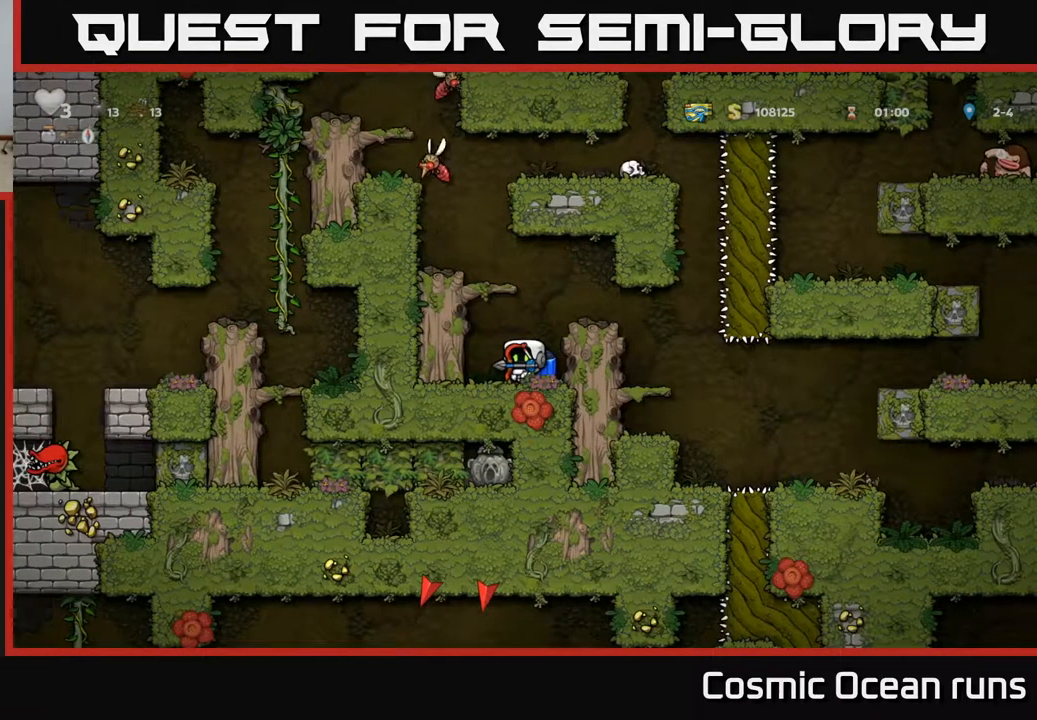
{"buttons": [], "left_stick": "center", "right_stick": "center", "events": []}
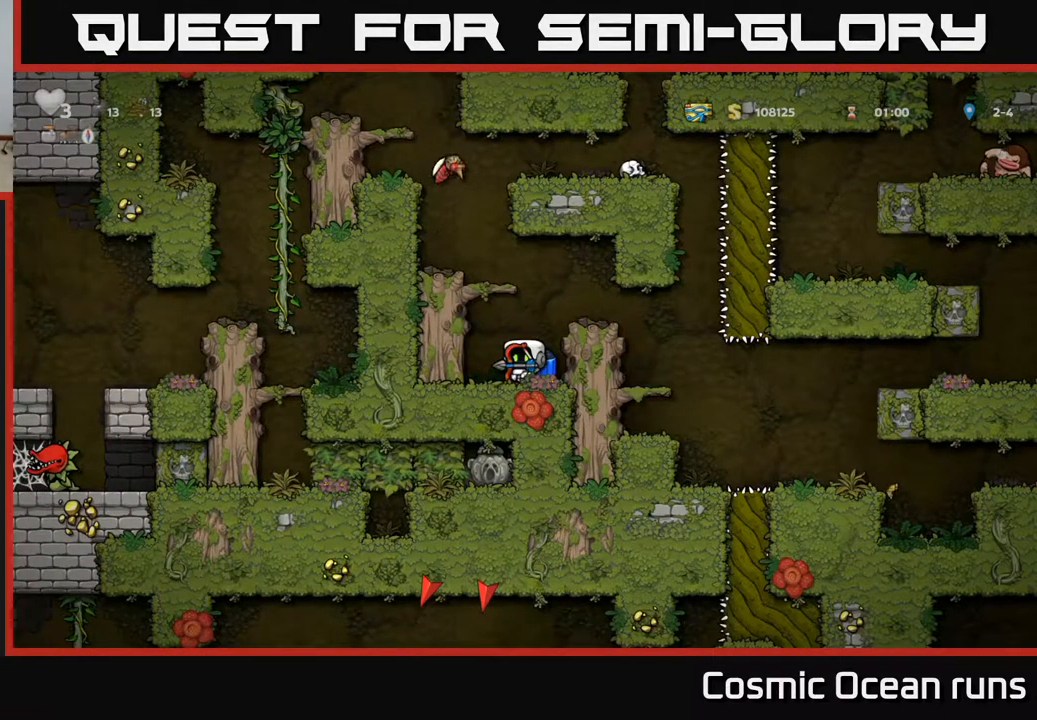
{"buttons": [], "left_stick": "center", "right_stick": "center", "events": []}
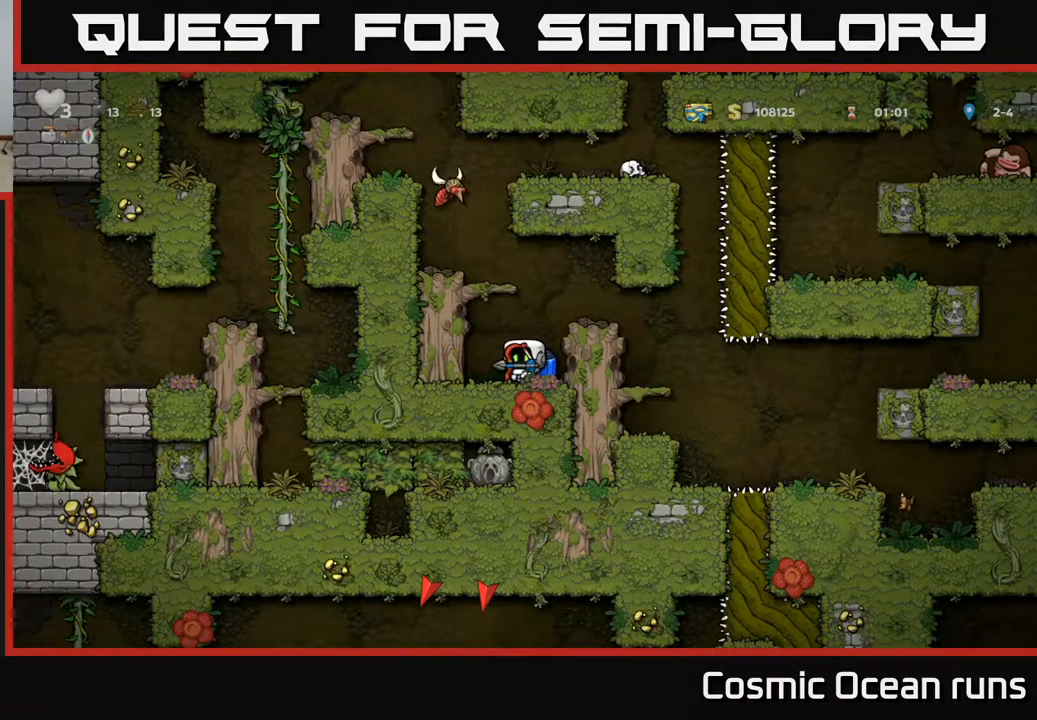
{"buttons": [], "left_stick": "center", "right_stick": "center", "events": []}
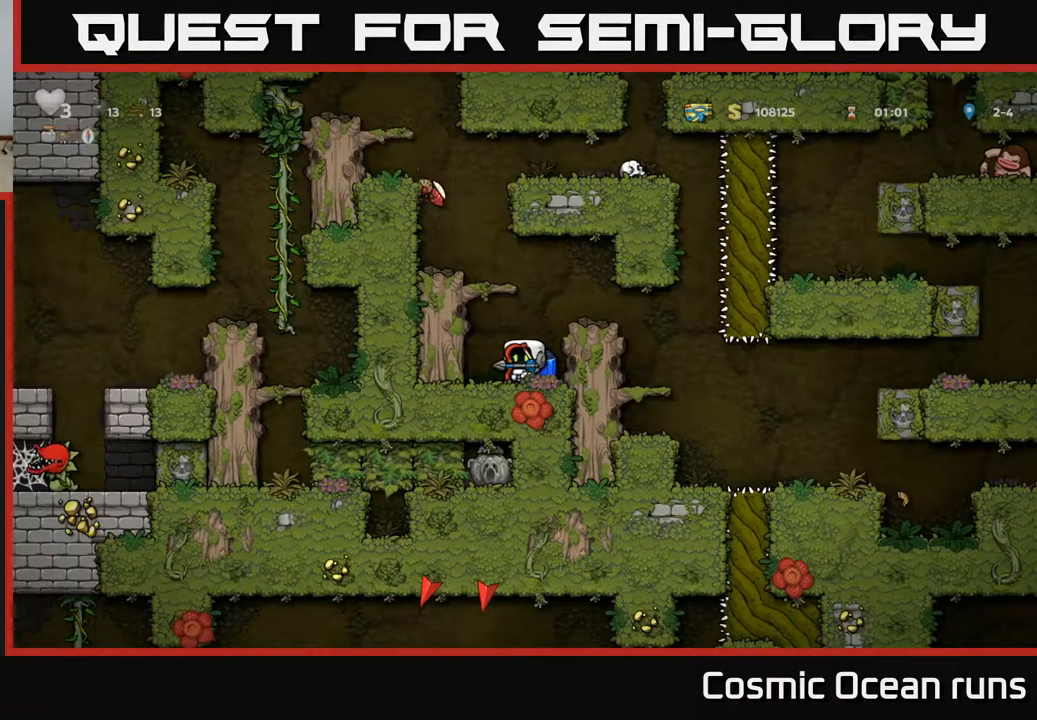
{"buttons": [], "left_stick": "center", "right_stick": "center", "events": []}
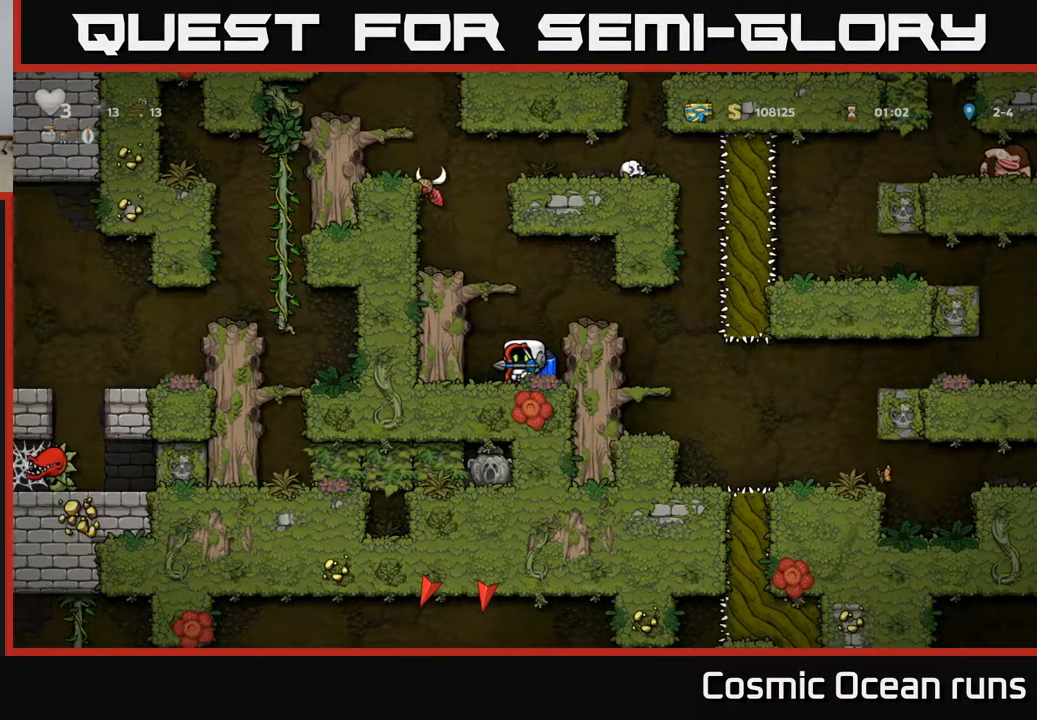
{"buttons": [], "left_stick": "center", "right_stick": "center", "events": [[33, "A", "down"], [167, "A", "up"], [183, "DPAD_RIGHT", "down"], [350, "DPAD_RIGHT", "up"]]}
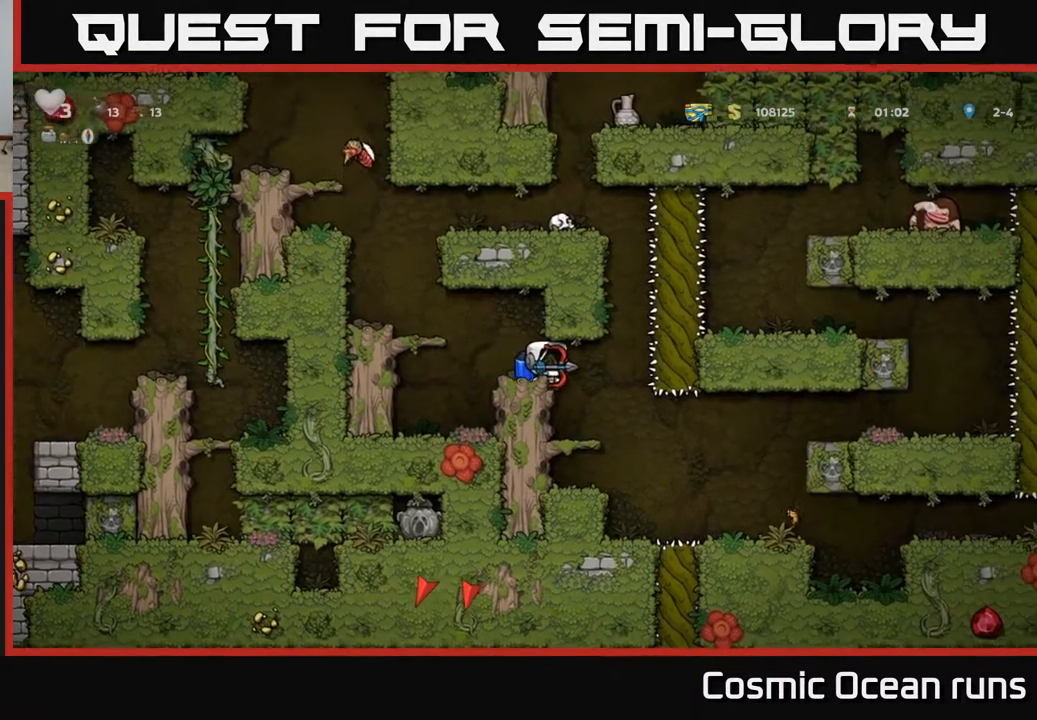
{"buttons": [], "left_stick": "center", "right_stick": "center", "events": [[50, "DPAD_LEFT", "down"], [100, "DPAD_LEFT", "up"]]}
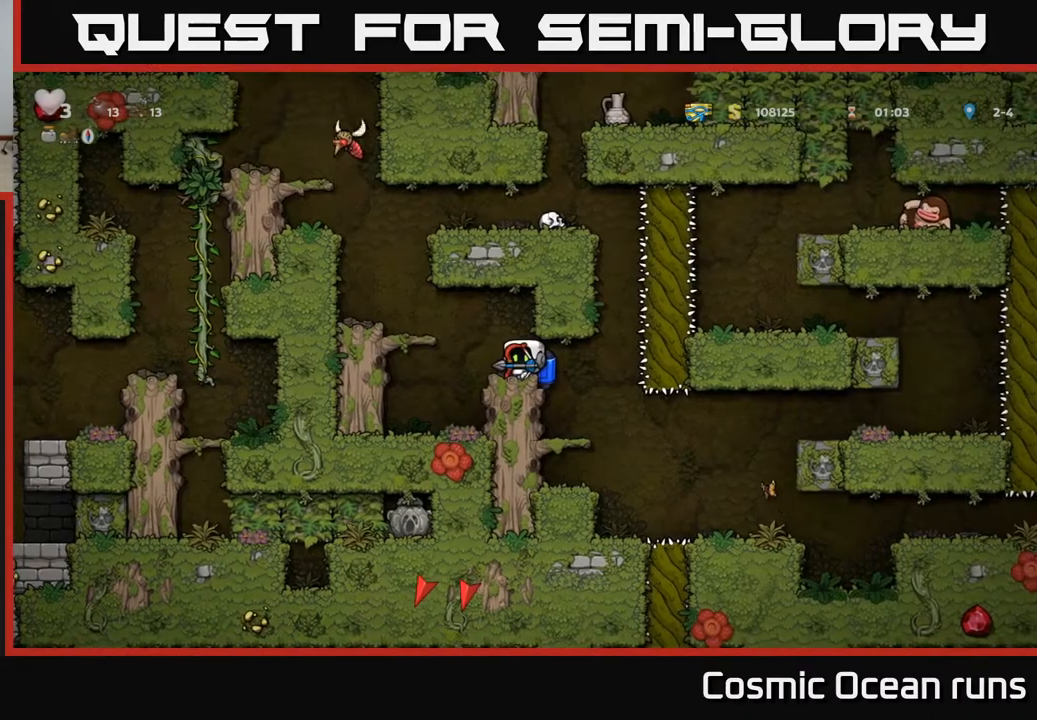
{"buttons": [], "left_stick": "center", "right_stick": "center", "events": [[183, "DPAD_LEFT", "down"], [250, "A", "down"], [417, "A", "up"], [450, "DPAD_LEFT", "up"]]}
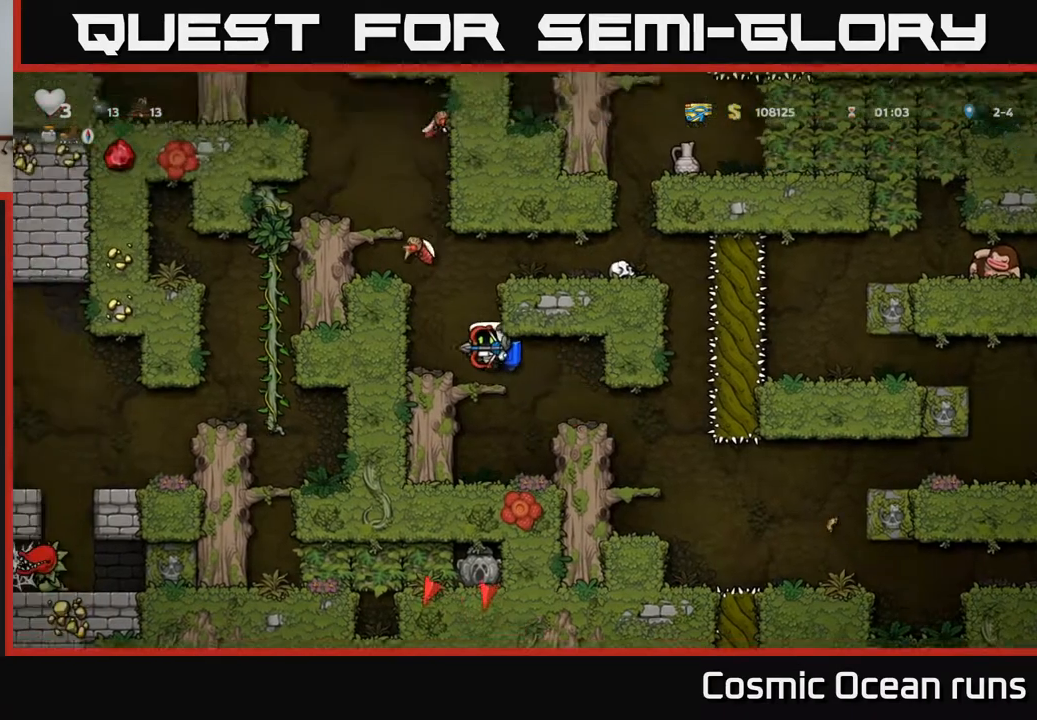
{"buttons": ["A"], "left_stick": "center", "right_stick": "center", "events": [[483, "A", "down"]]}